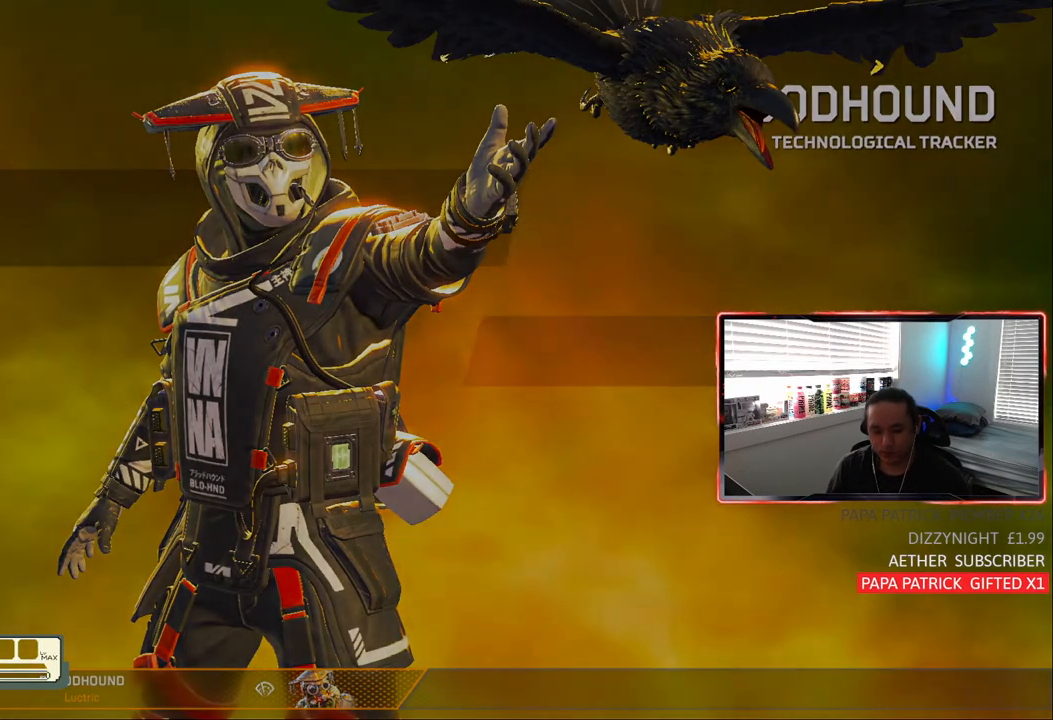
Gameplay with a controller (PlayStation layout); each line is a JSON object with the inputs held at the frame after it. "events" lists button and stick changes between this image and that frame as [ms after this image, input, new state], when the widget could be followed in between.
{"buttons": [], "left_stick": "center", "right_stick": "up-right", "events": [[483, "right_stick", "up-right"]]}
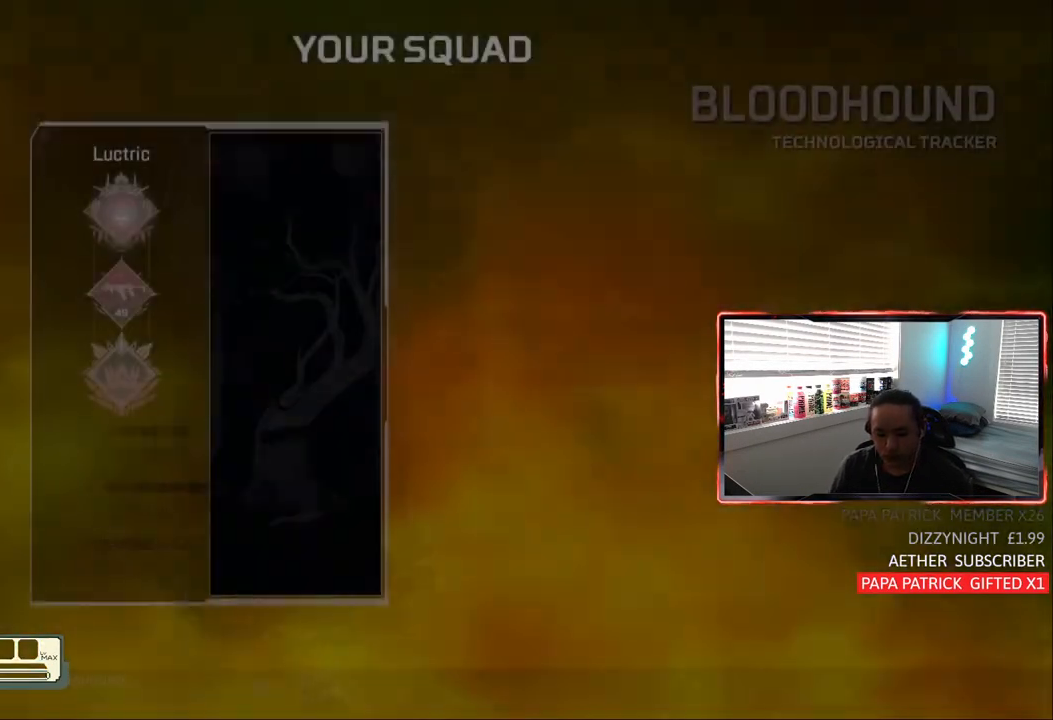
{"buttons": [], "left_stick": "center", "right_stick": "up-right", "events": [[100, "right_stick", "center"], [233, "right_stick", "up-right"], [333, "right_stick", "center"], [483, "right_stick", "up-right"]]}
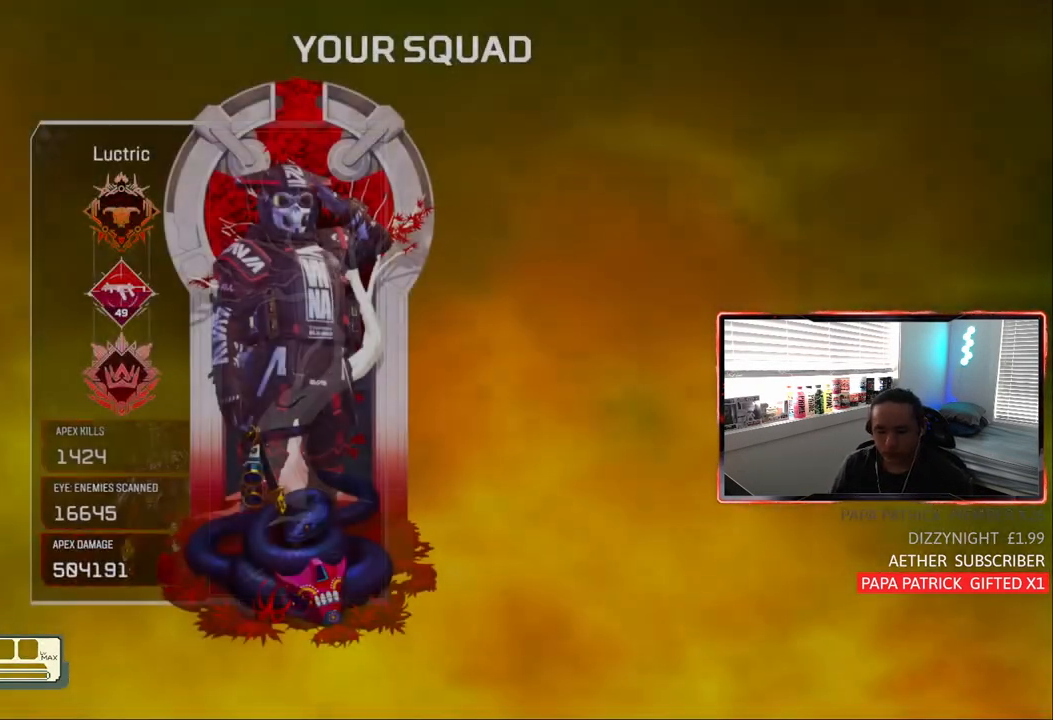
{"buttons": [], "left_stick": "center", "right_stick": "center", "events": [[67, "right_stick", "center"]]}
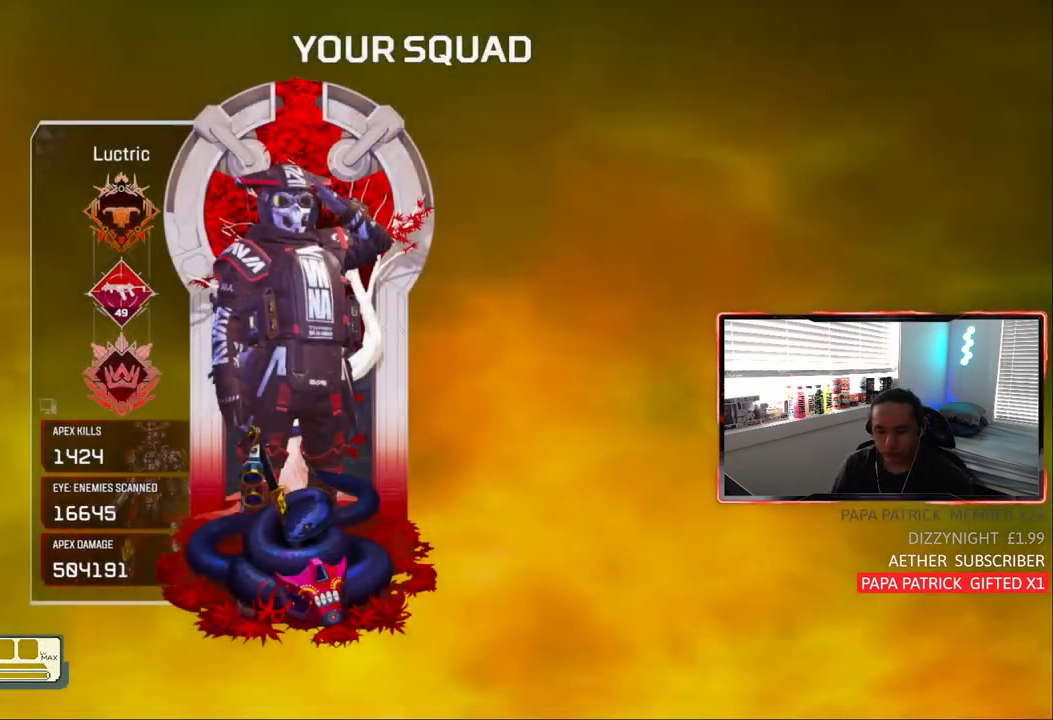
{"buttons": [], "left_stick": "center", "right_stick": "down-left", "events": [[133, "right_stick", "up-right"], [200, "right_stick", "center"], [267, "right_stick", "down-left"], [317, "right_stick", "center"], [483, "right_stick", "down-left"]]}
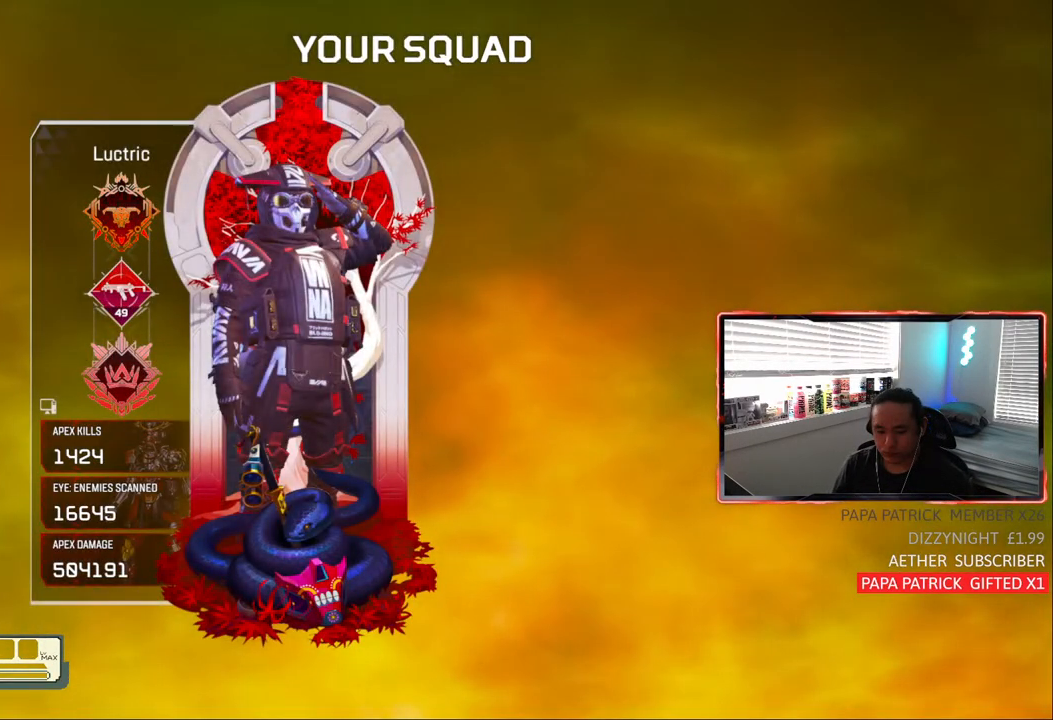
{"buttons": [], "left_stick": "center", "right_stick": "center", "events": [[67, "right_stick", "center"]]}
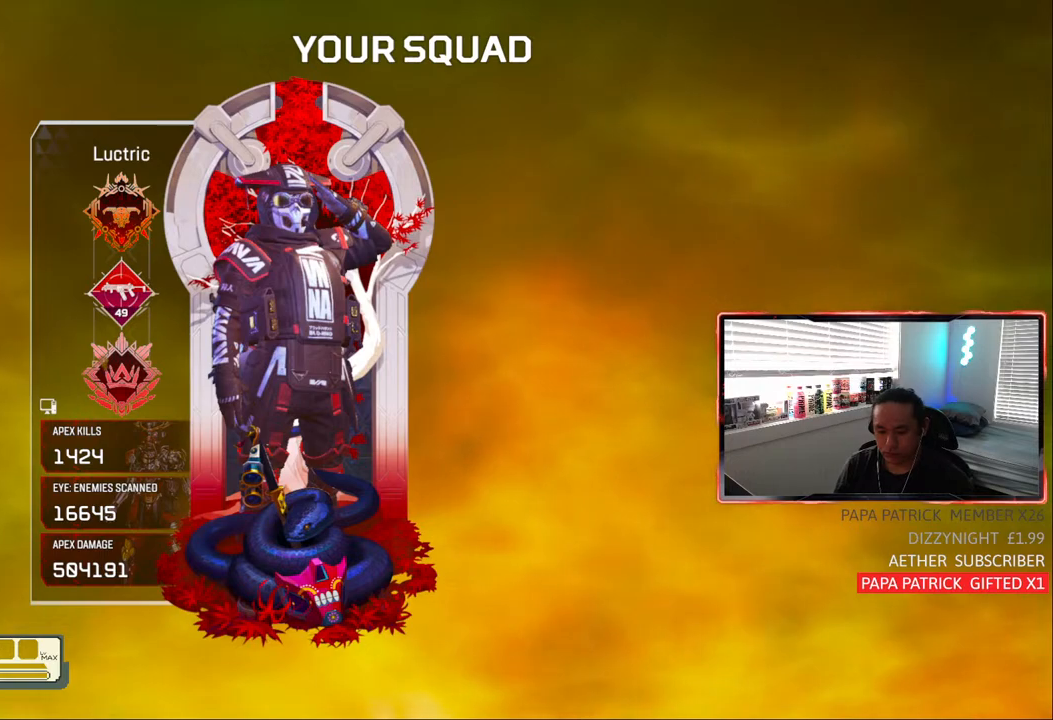
{"buttons": [], "left_stick": "center", "right_stick": "up-right", "events": [[150, "right_stick", "up-right"], [250, "right_stick", "center"], [317, "right_stick", "down-left"], [383, "right_stick", "center"], [450, "right_stick", "up-right"]]}
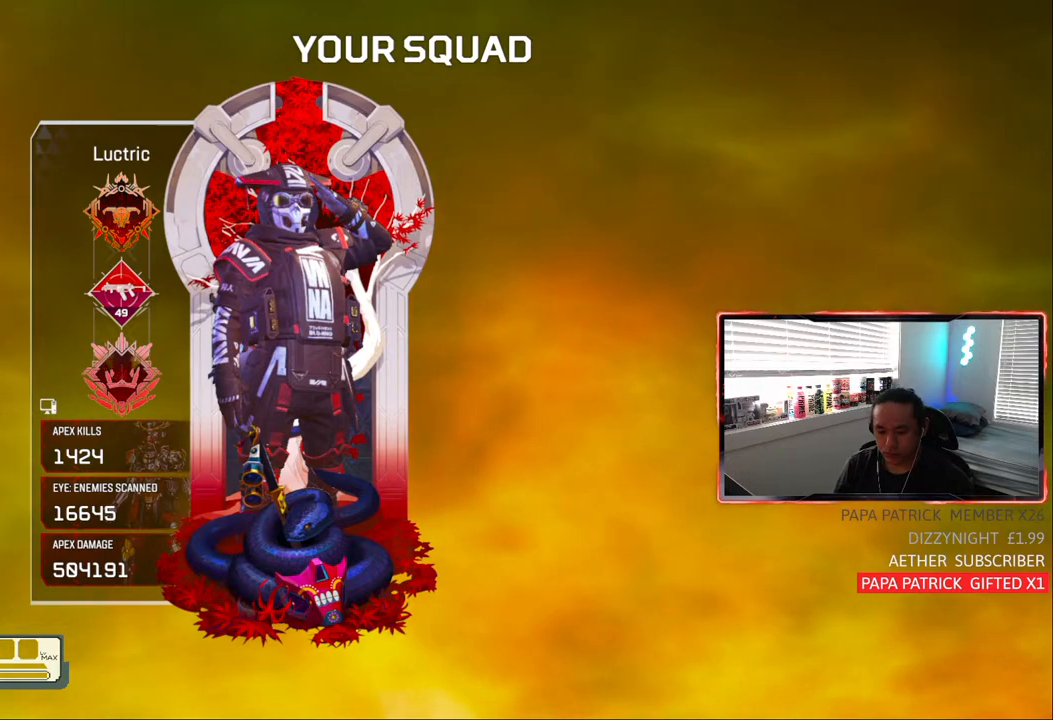
{"buttons": [], "left_stick": "center", "right_stick": "down-left", "events": [[67, "right_stick", "center"], [133, "right_stick", "down-left"], [250, "right_stick", "center"], [417, "right_stick", "down-left"]]}
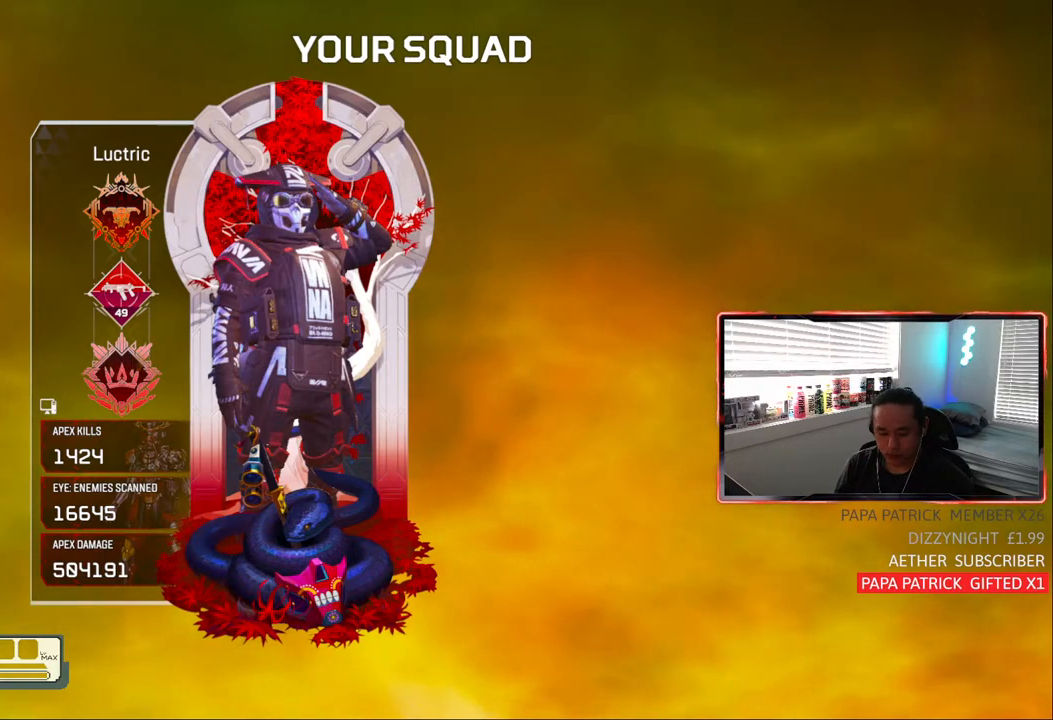
{"buttons": [], "left_stick": "center", "right_stick": "center", "events": [[67, "right_stick", "center"]]}
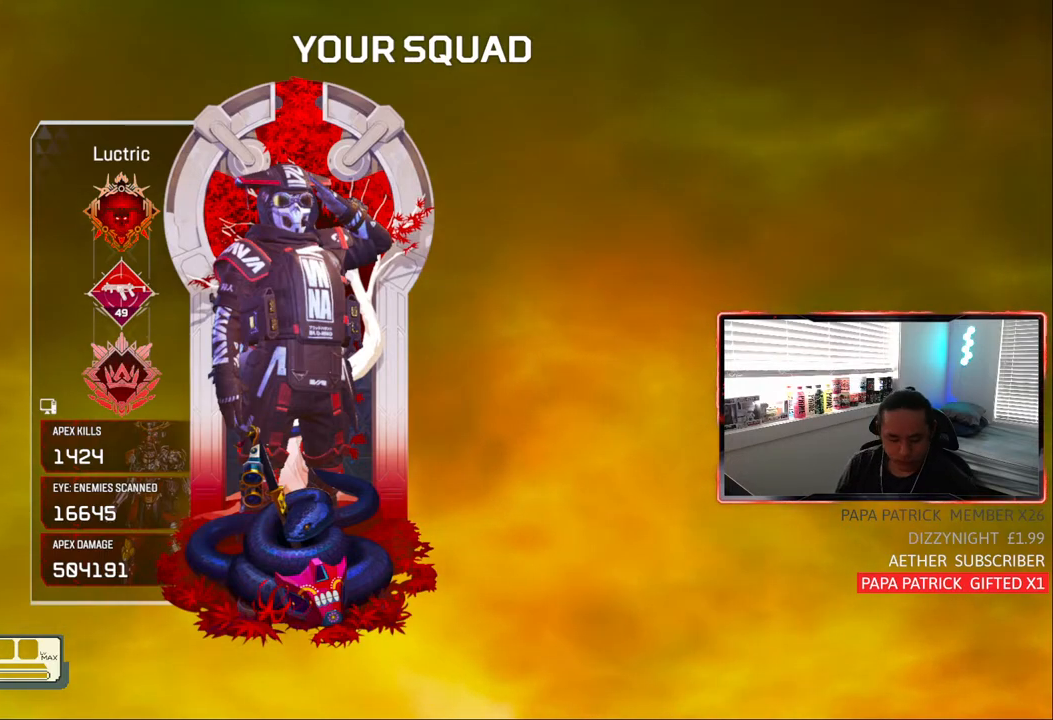
{"buttons": [], "left_stick": "center", "right_stick": "center", "events": []}
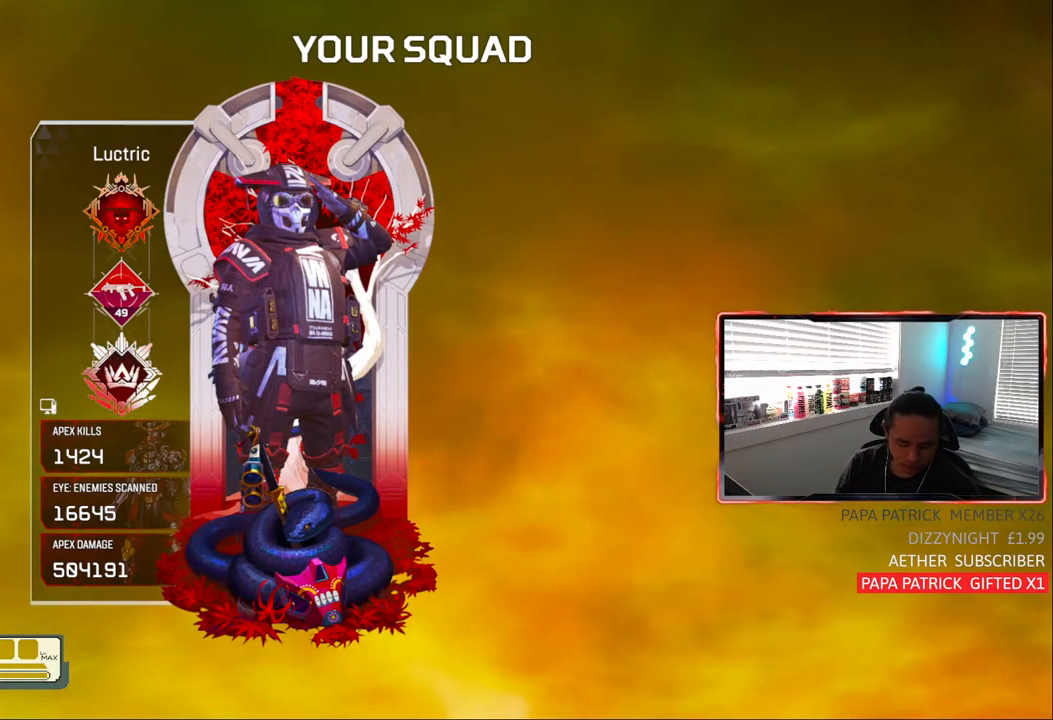
{"buttons": [], "left_stick": "center", "right_stick": "center", "events": []}
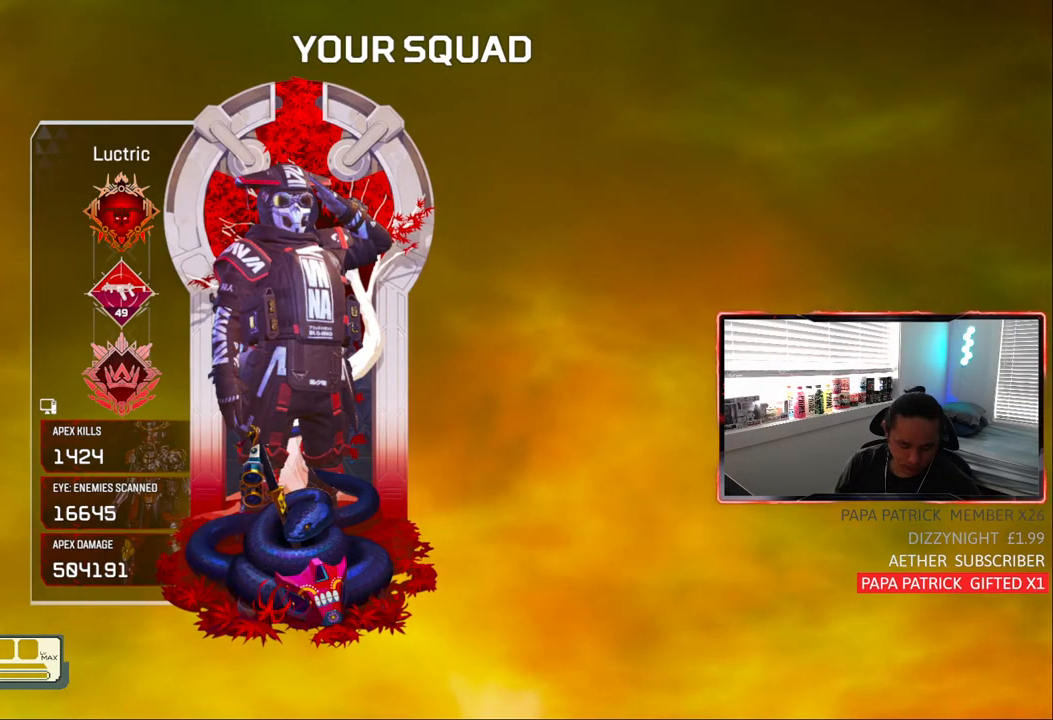
{"buttons": [], "left_stick": "center", "right_stick": "up-right", "events": [[333, "right_stick", "right"], [433, "right_stick", "up-right"]]}
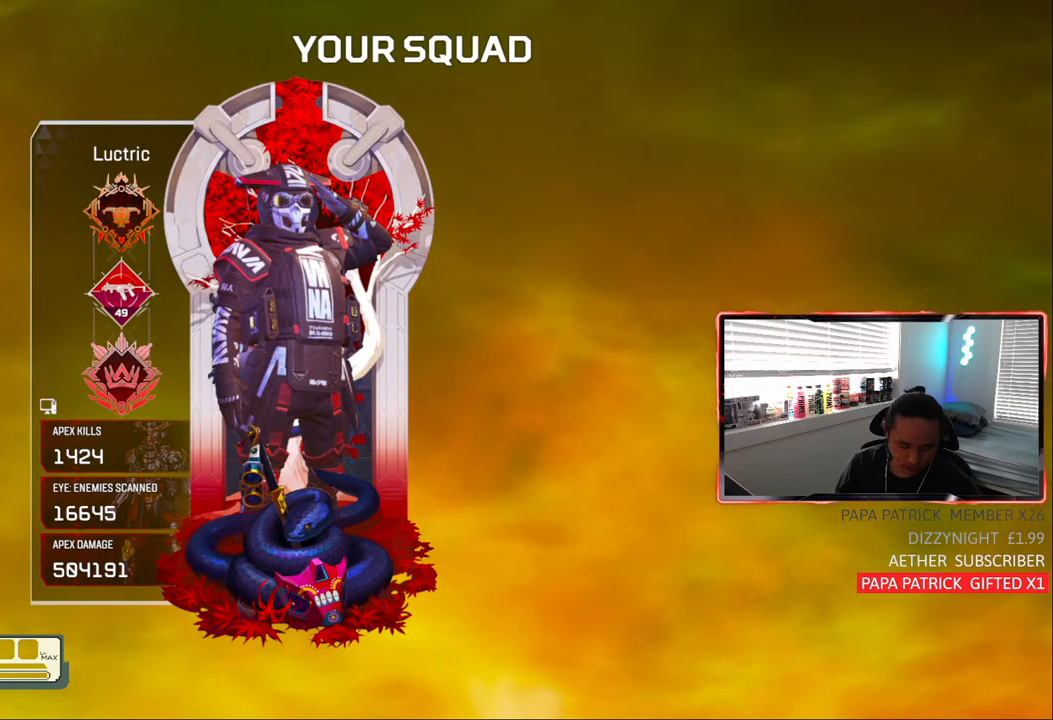
{"buttons": [], "left_stick": "center", "right_stick": "up-right", "events": [[83, "right_stick", "center"], [183, "right_stick", "down"], [283, "right_stick", "center"], [333, "right_stick", "up-right"]]}
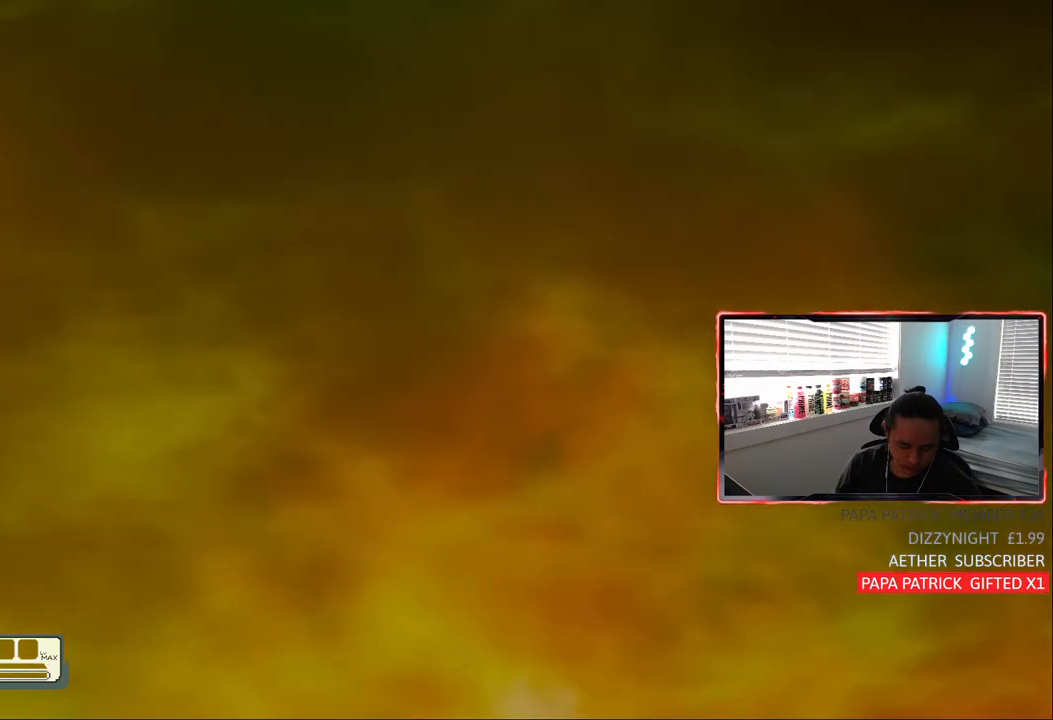
{"buttons": [], "left_stick": "center", "right_stick": "down", "events": [[417, "right_stick", "center"], [467, "right_stick", "down"]]}
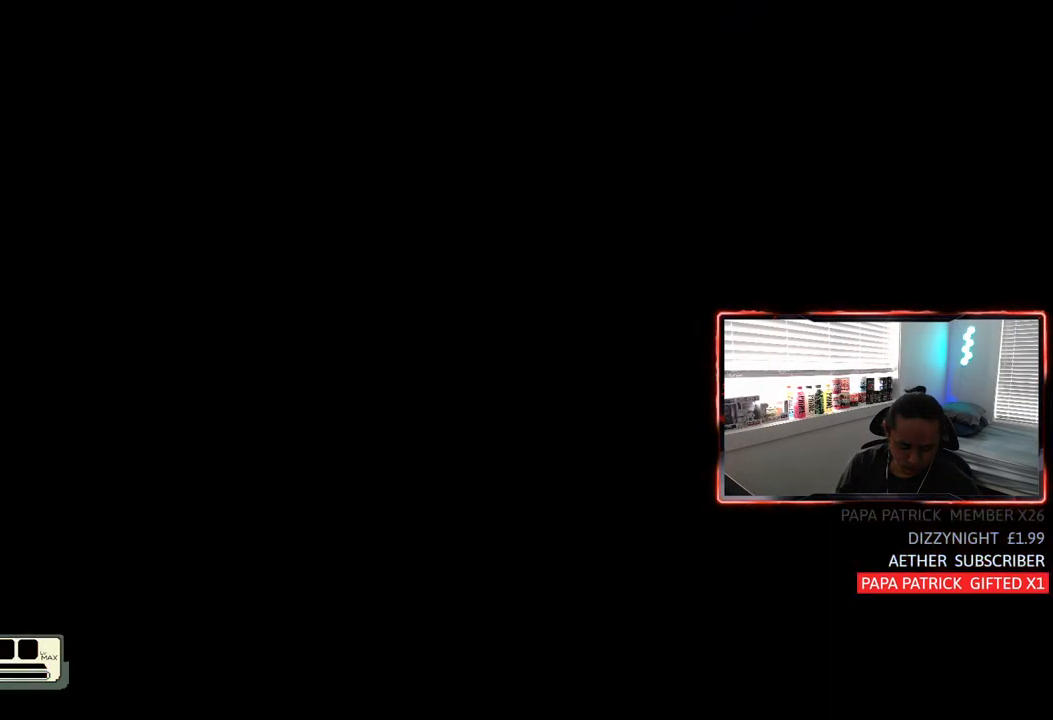
{"buttons": [], "left_stick": "center", "right_stick": "up-right", "events": [[100, "right_stick", "up-right"], [250, "right_stick", "center"], [317, "right_stick", "down"], [433, "right_stick", "up-right"]]}